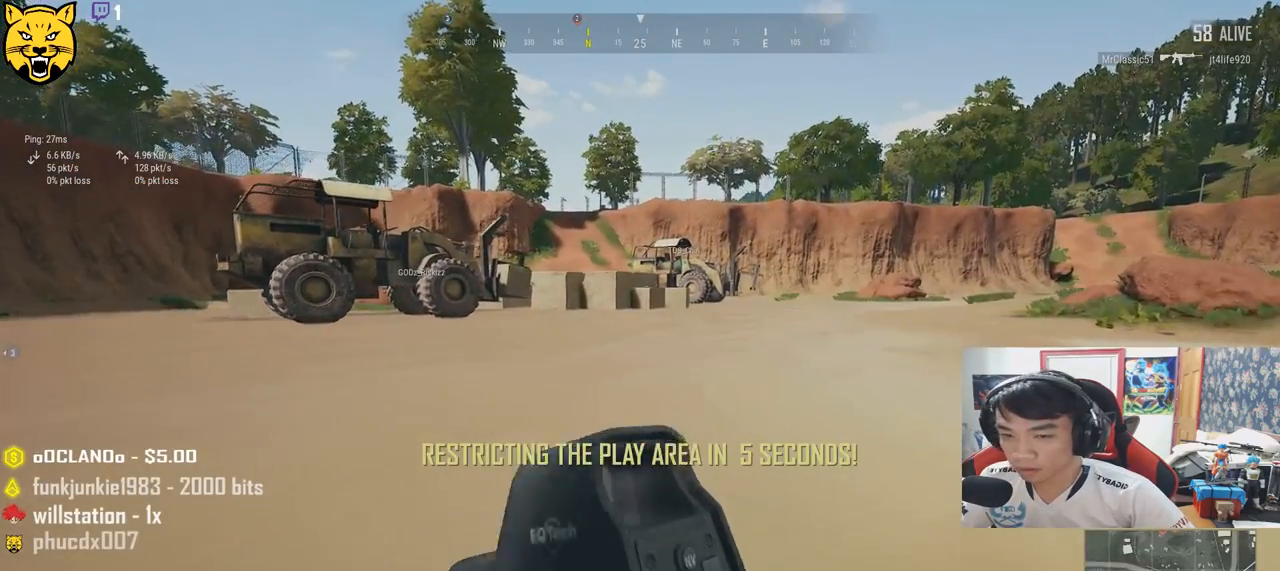
Gameplay with keyboard and mouse; each line is a JSON object with the keys and mouse buttons held at the frame after it. "events" lists presses ("down") and releases ("up") of "a", "c", "ctrl", "d", "e", "f", "q", "r", "s", "shift", "space", "tab", "v", "w", "x", "z", "mouse_left", "mouse_wheel" and "mouse_right" between this image and that frame as [ms after this image, input, new state], when the widget could be followed in between. "mouse_left", "mouse_wheel", "mouse_right" = the "left", "wheel", "right" buttons of the "mouse" list. No other keys are recorded. "wheel" means that the mouse wheel is clicked or scrolled. Mouse movement is not recorded.
{"keys": ["shift", "w"], "mouse": [], "events": []}
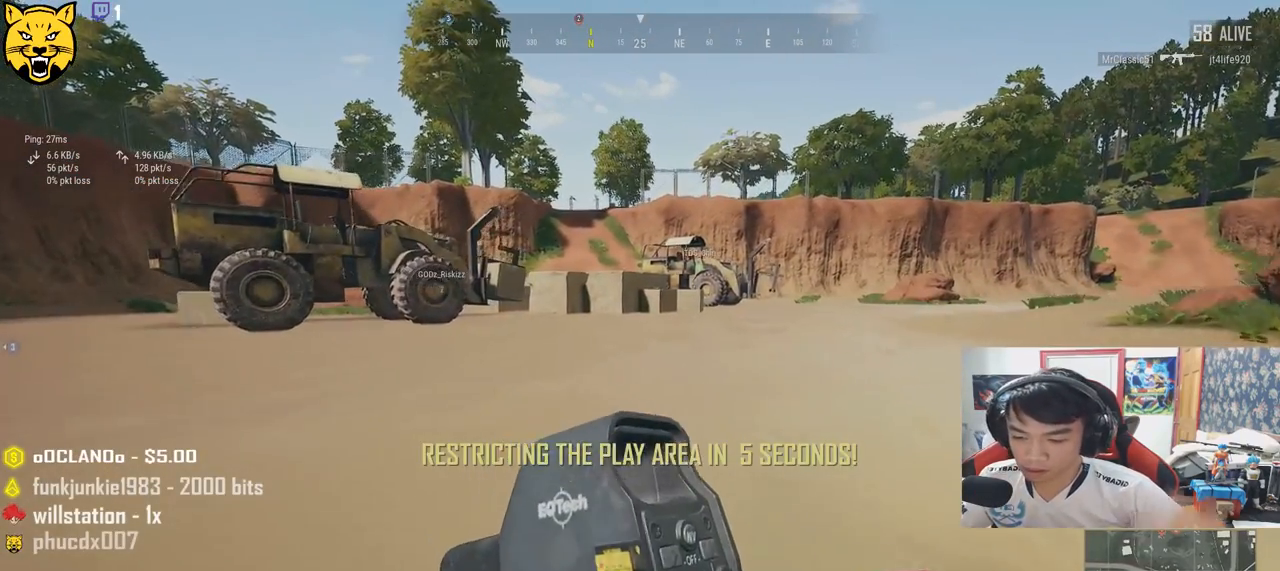
{"keys": ["shift", "w"], "mouse": [], "events": []}
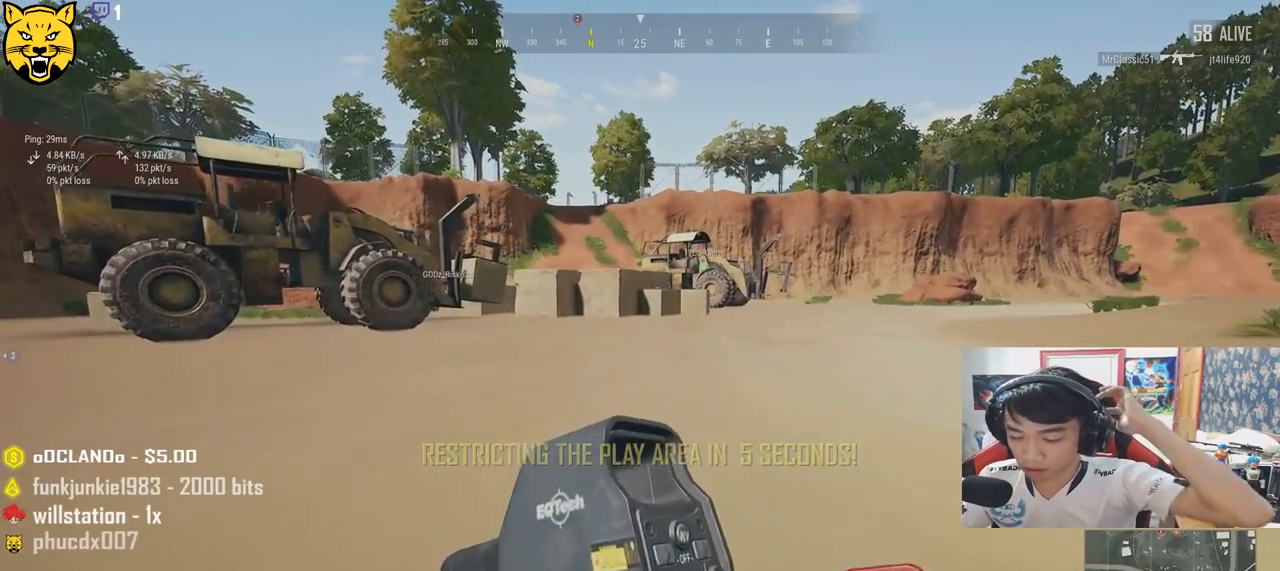
{"keys": ["shift", "w"], "mouse": [], "events": []}
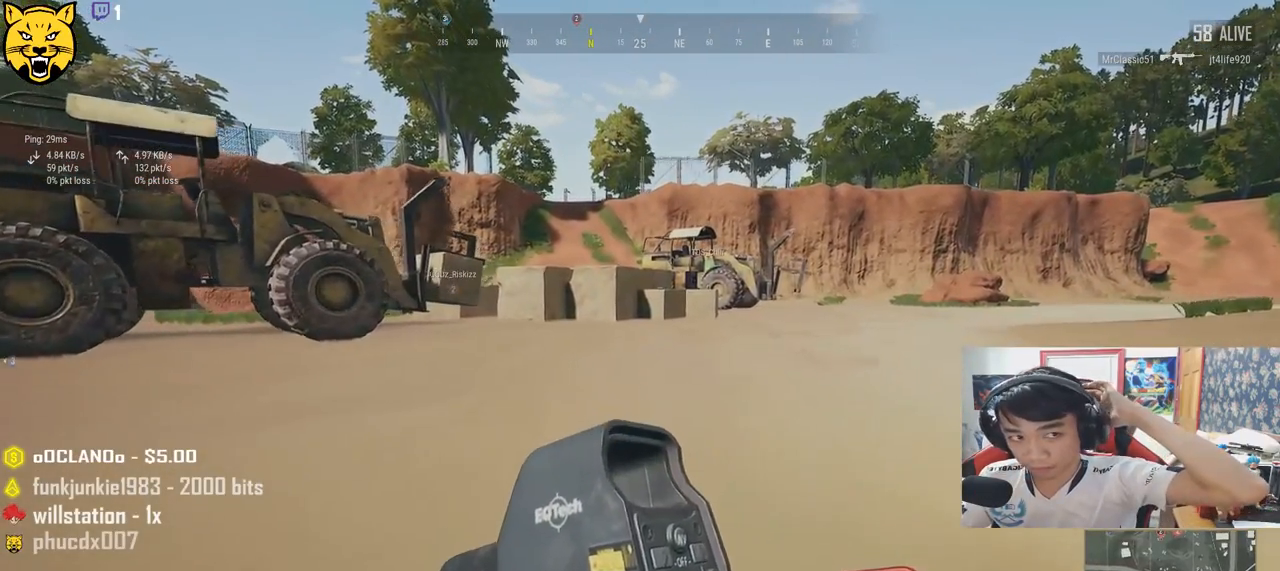
{"keys": ["shift", "w"], "mouse": [], "events": []}
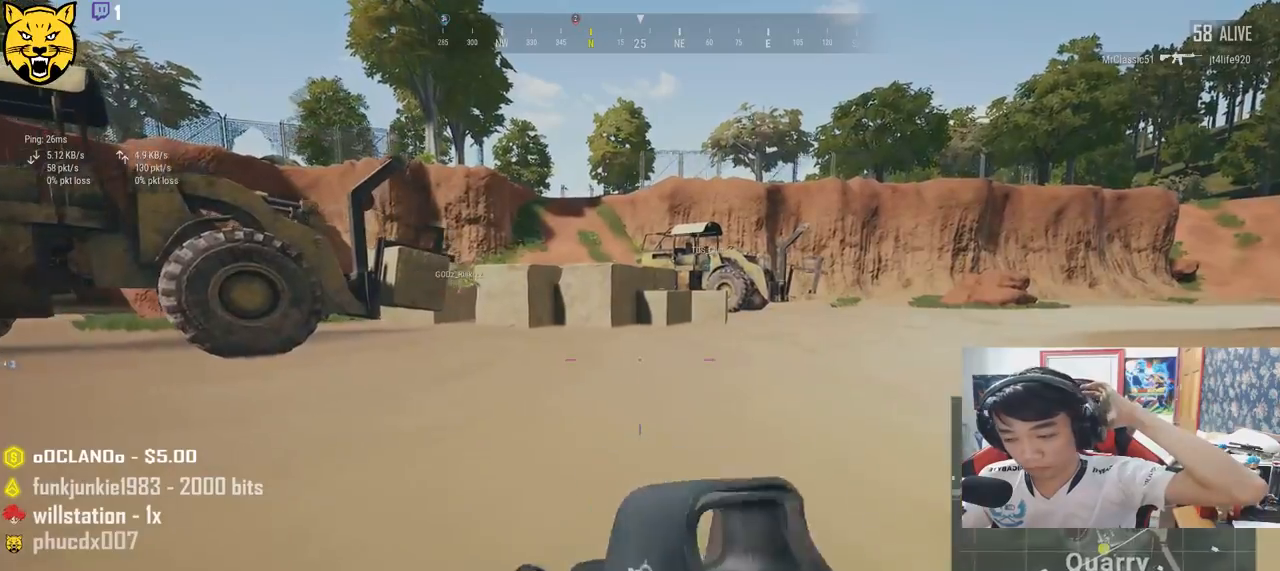
{"keys": ["shift", "w"], "mouse": [], "events": []}
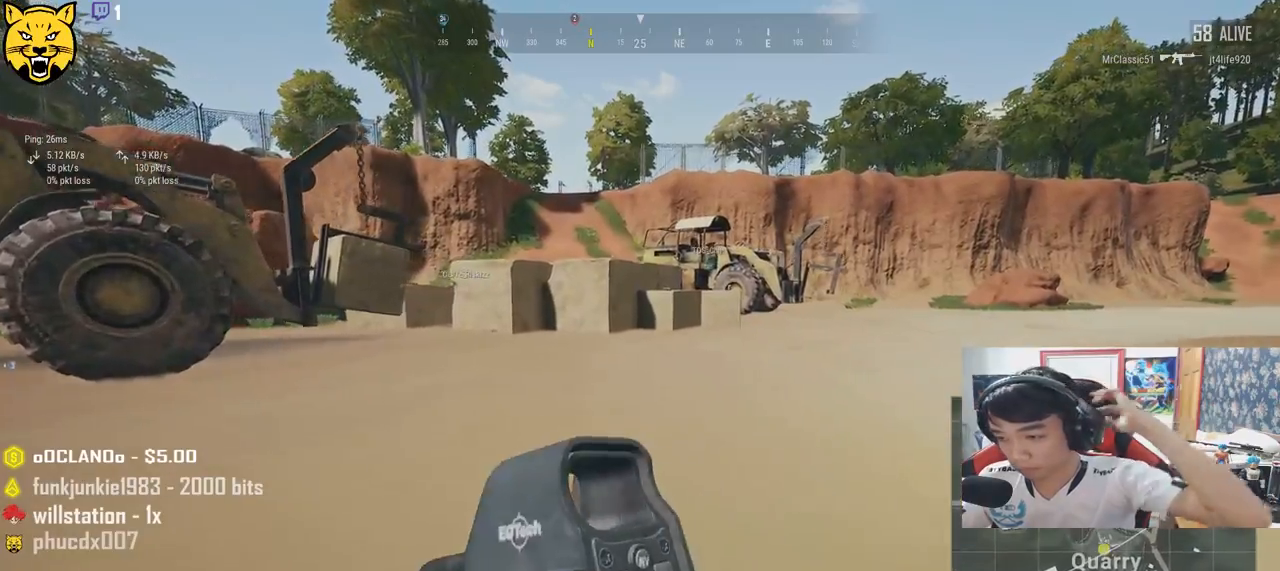
{"keys": ["shift", "w"], "mouse": [], "events": []}
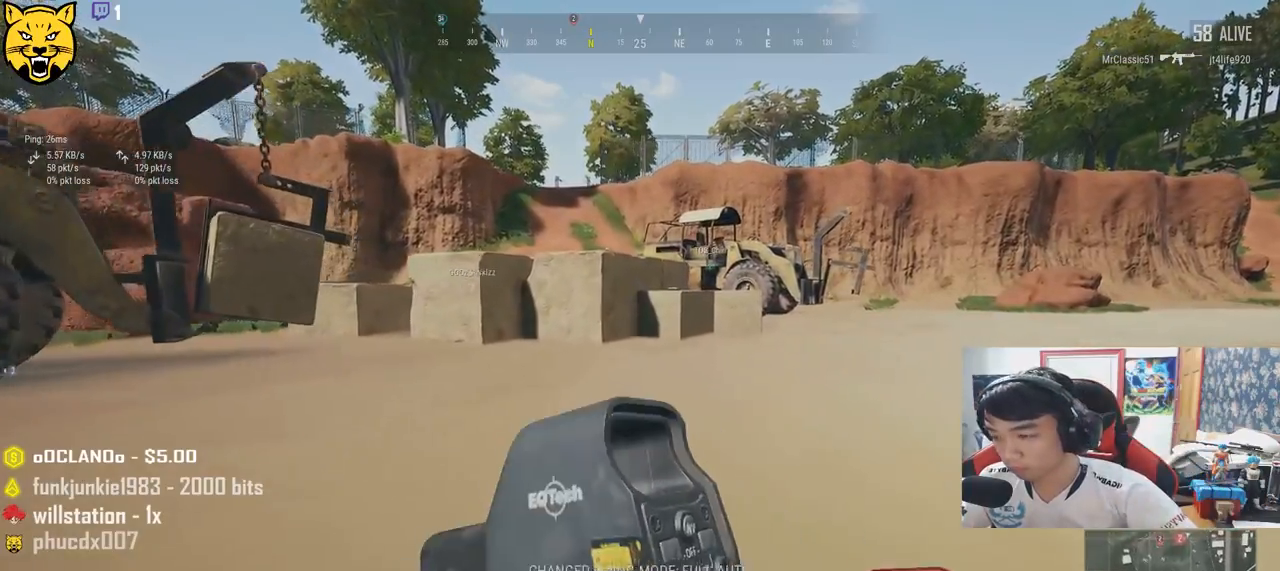
{"keys": ["shift", "w"], "mouse": [], "events": []}
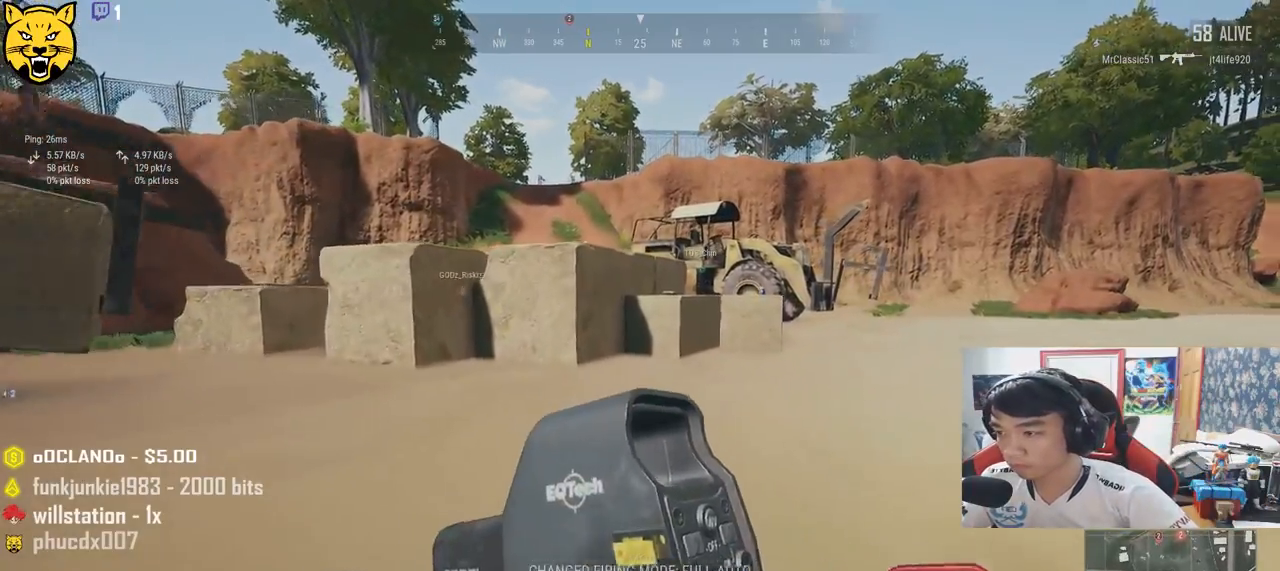
{"keys": ["shift", "w"], "mouse": [], "events": []}
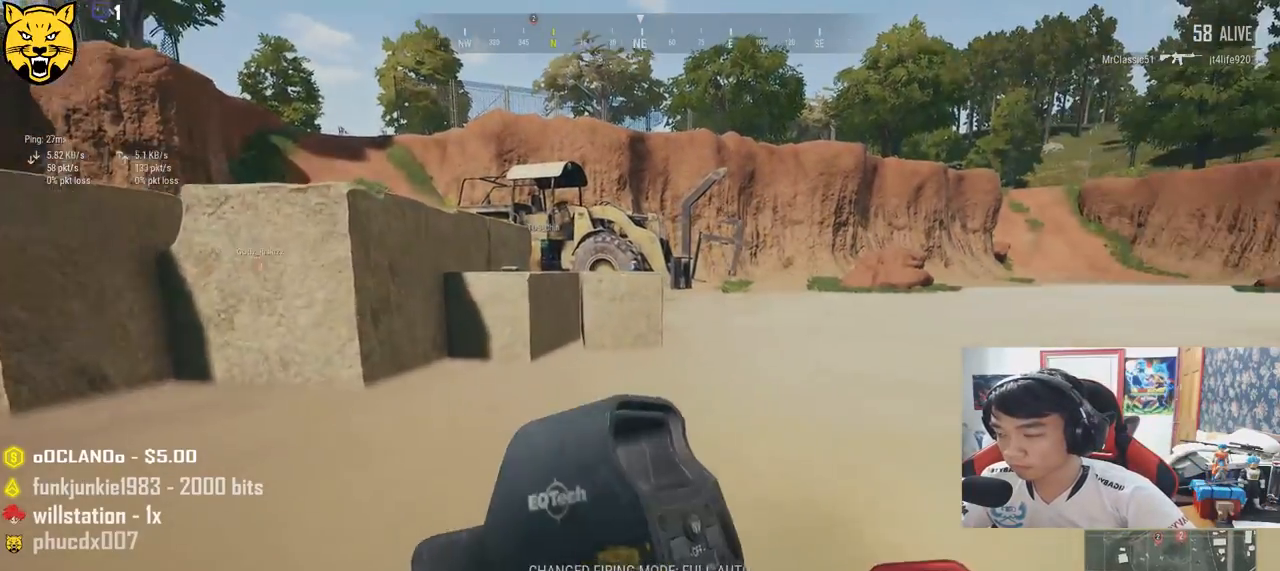
{"keys": ["shift", "w"], "mouse": [], "events": []}
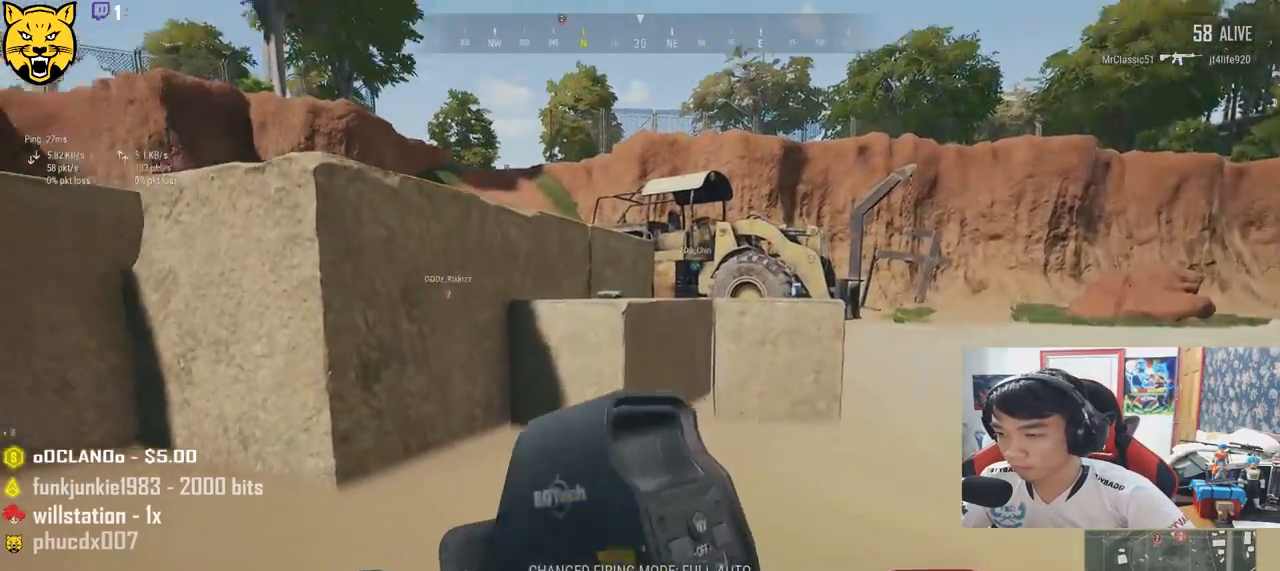
{"keys": ["shift", "w"], "mouse": [], "events": []}
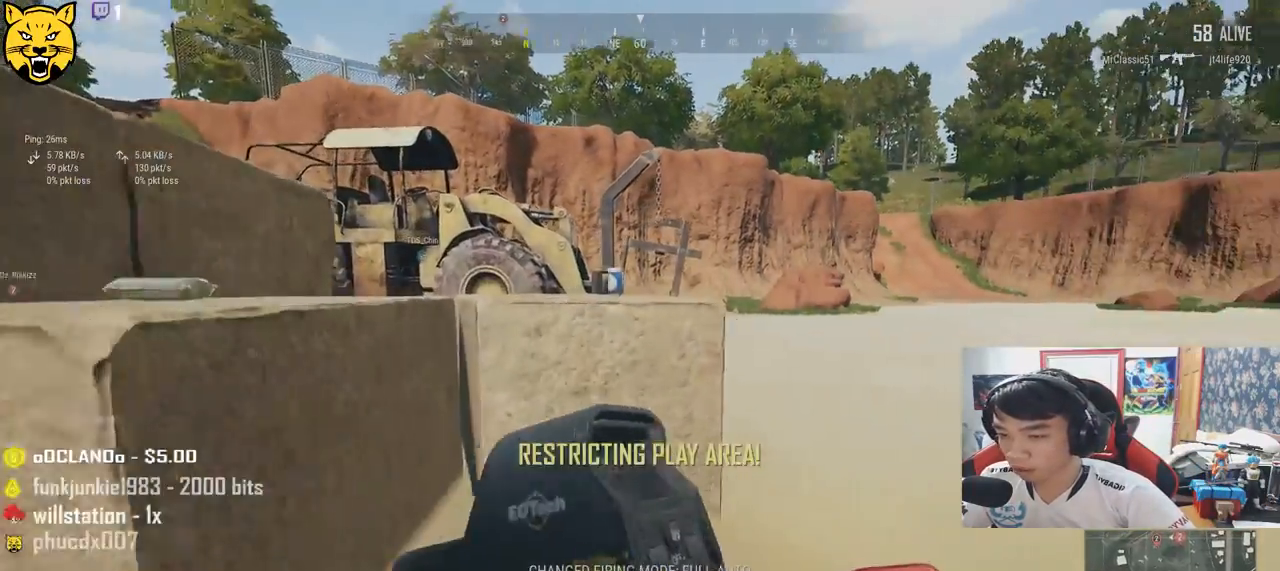
{"keys": [], "mouse": [], "events": [[117, "shift", "up"], [300, "f", "down"], [350, "w", "up"], [367, "f", "up"], [433, "f", "down"], [483, "f", "up"]]}
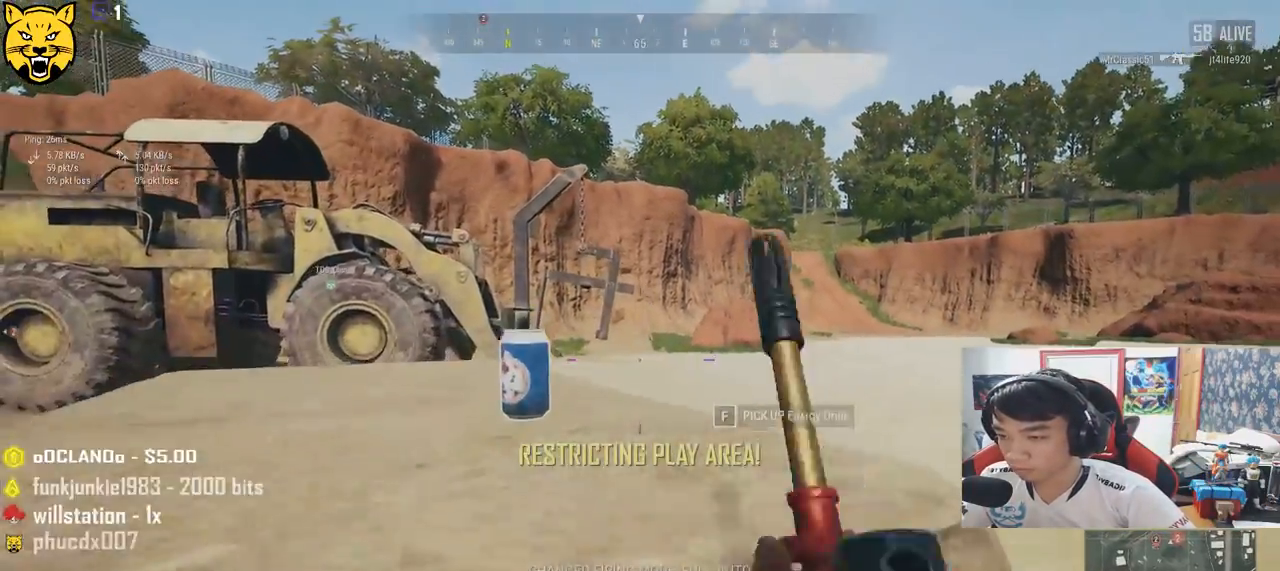
{"keys": ["w"], "mouse": [], "events": [[50, "f", "down"], [133, "f", "up"], [183, "s", "down"], [317, "a", "down"], [350, "s", "up"], [483, "a", "up"], [483, "w", "down"]]}
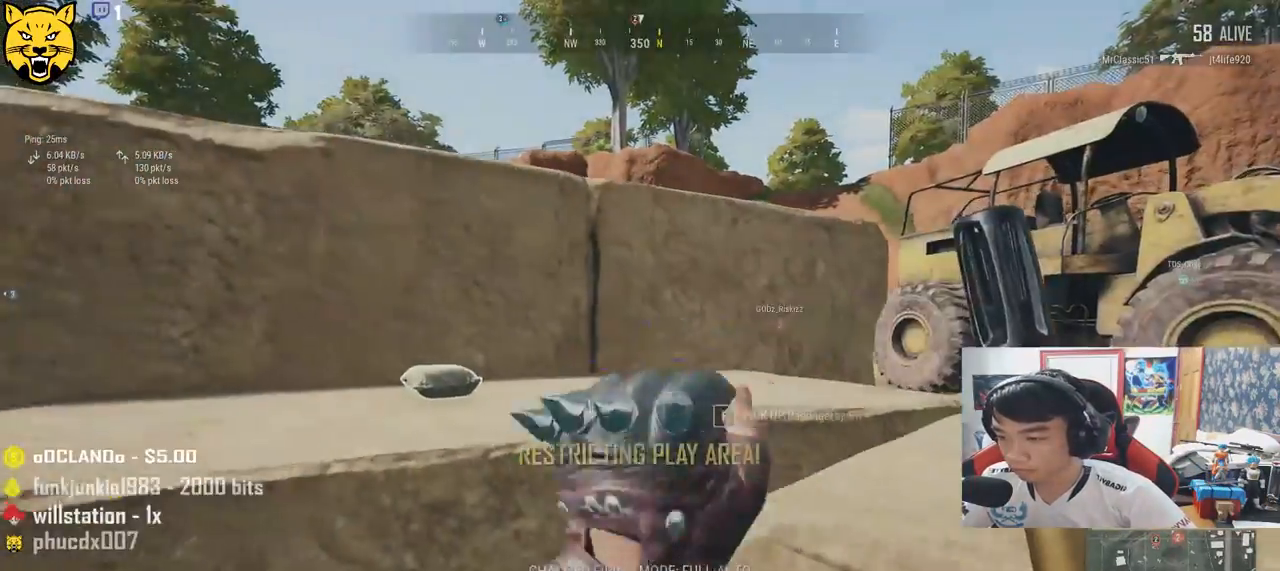
{"keys": ["w"], "mouse": [], "events": [[217, "c", "down"], [283, "c", "up"], [317, "c", "down"], [450, "c", "up"]]}
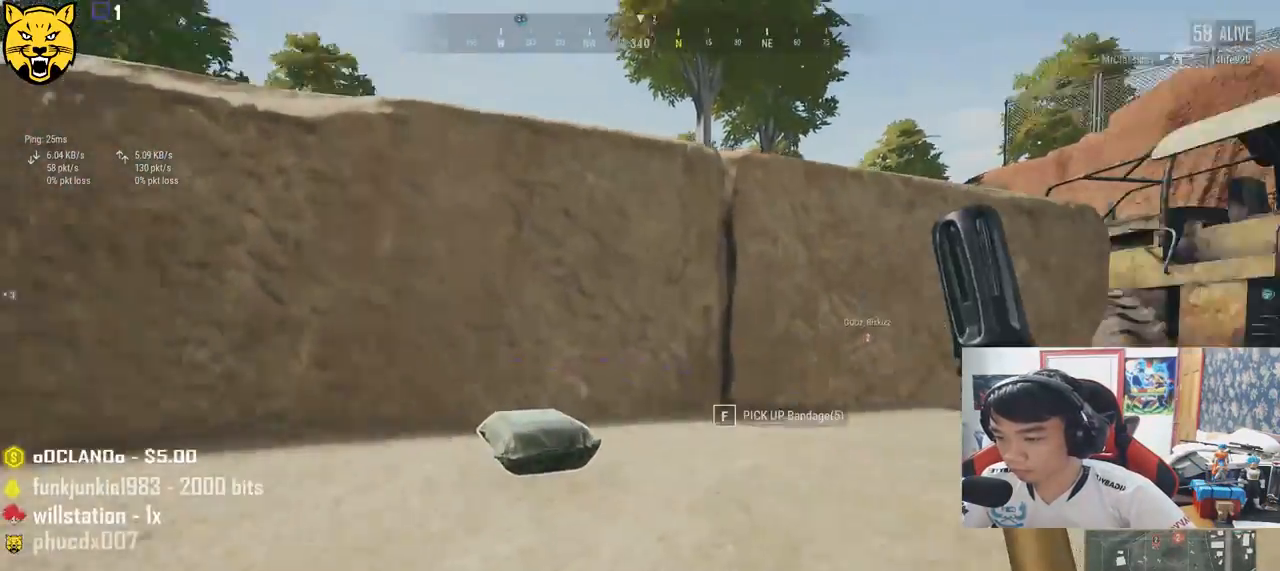
{"keys": ["w"], "mouse": [], "events": [[217, "c", "down"], [300, "c", "up"], [383, "c", "down"], [483, "c", "up"]]}
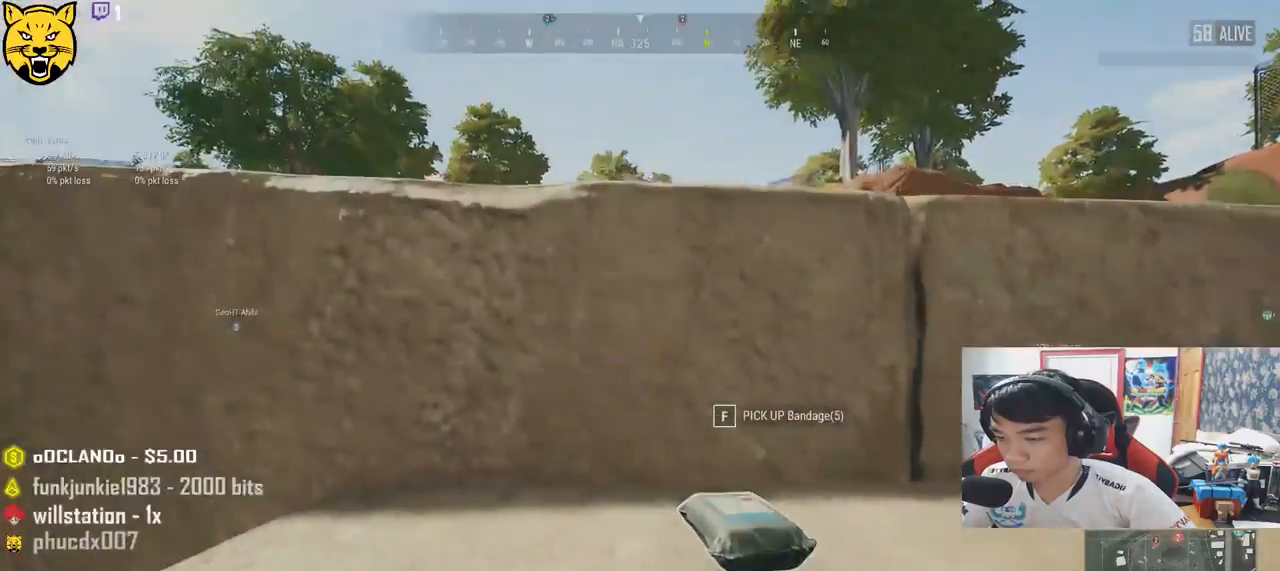
{"keys": ["w"], "mouse": [], "events": [[17, "c", "down"], [200, "c", "up"]]}
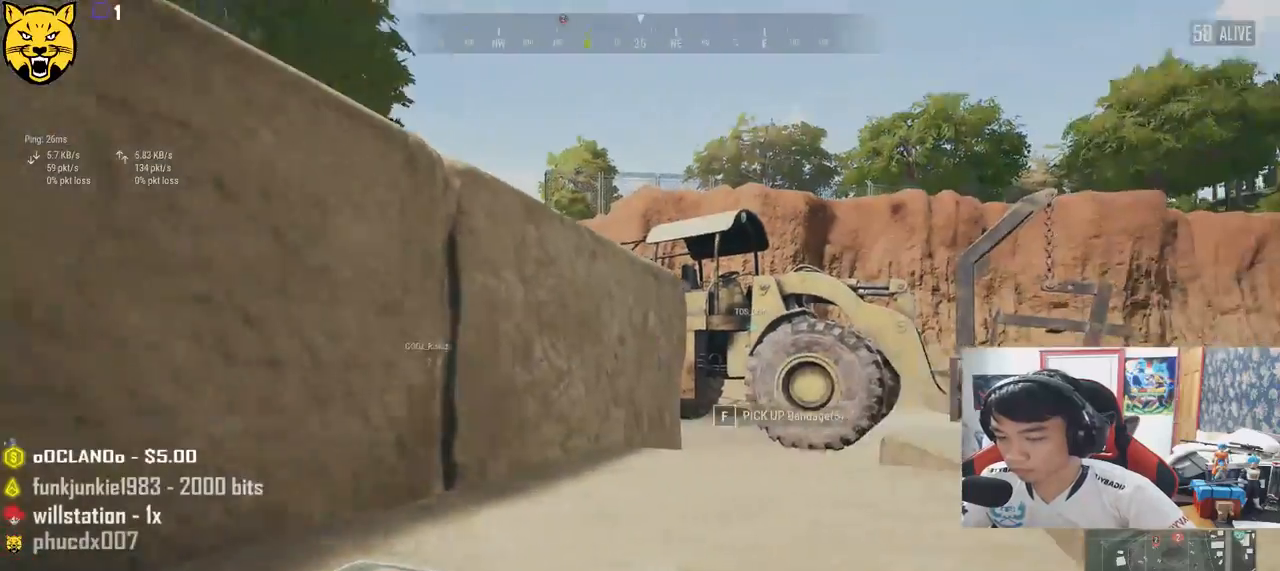
{"keys": ["w"], "mouse": [], "events": []}
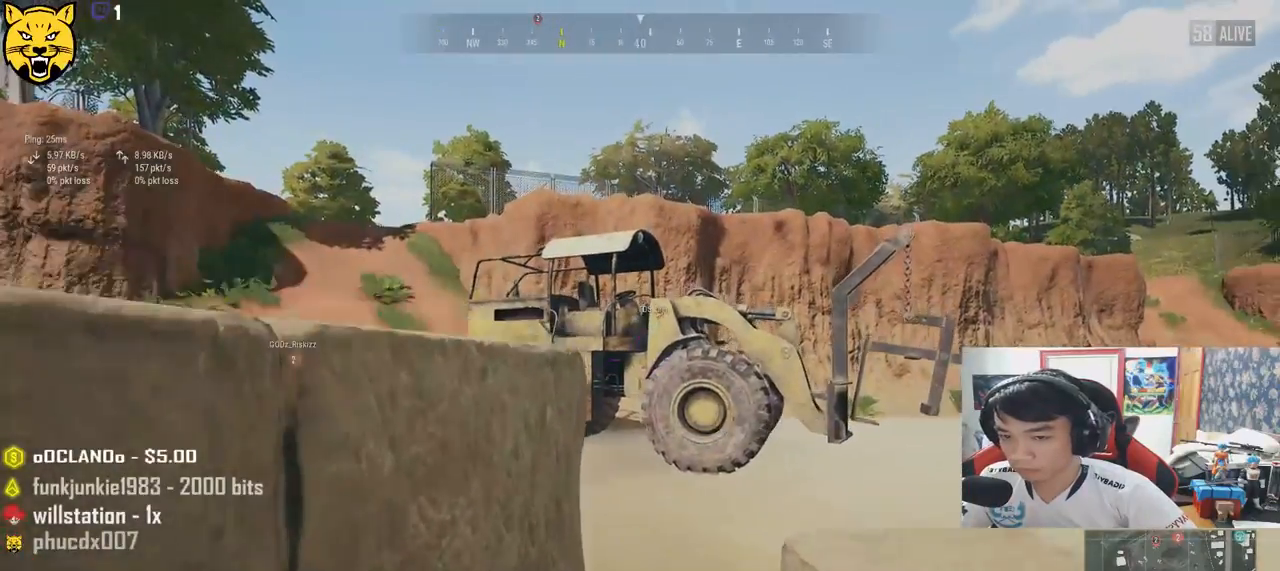
{"keys": ["w"], "mouse": [], "events": []}
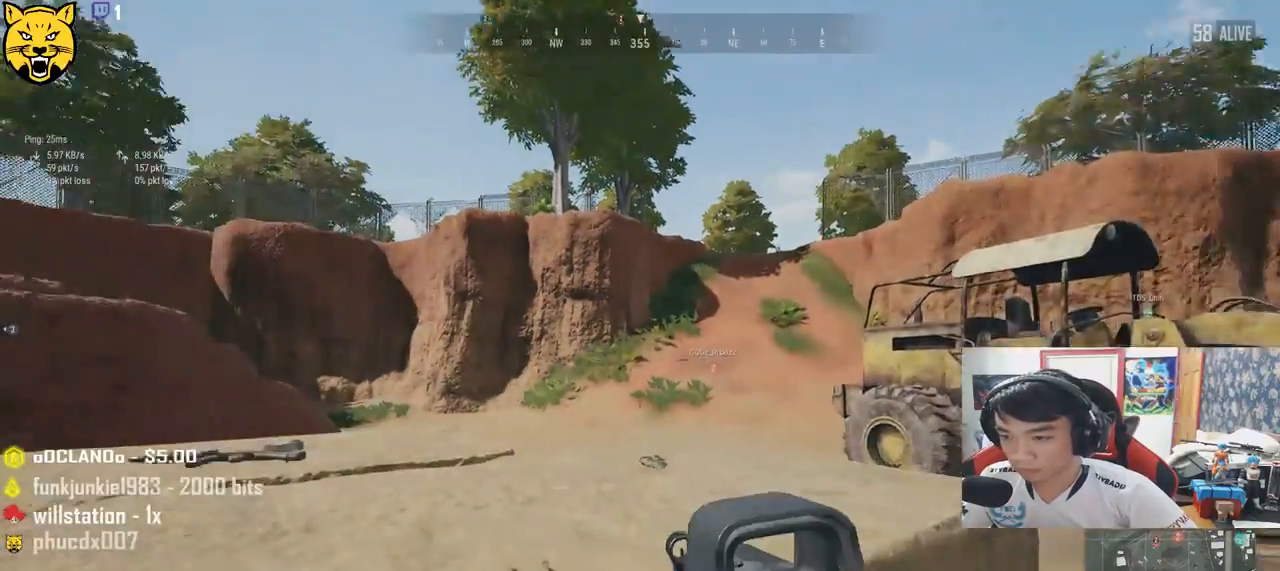
{"keys": ["w"], "mouse": [], "events": [[233, "c", "down"], [300, "c", "up"], [383, "c", "down"], [483, "c", "up"]]}
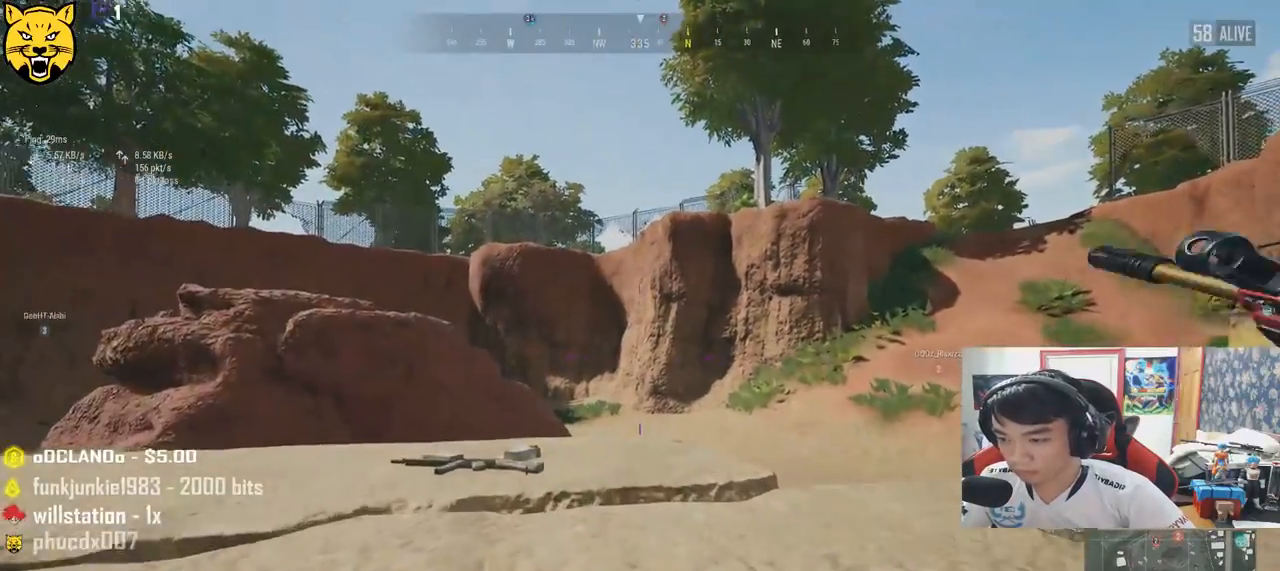
{"keys": ["w"], "mouse": [], "events": [[300, "d", "down"], [450, "d", "up"]]}
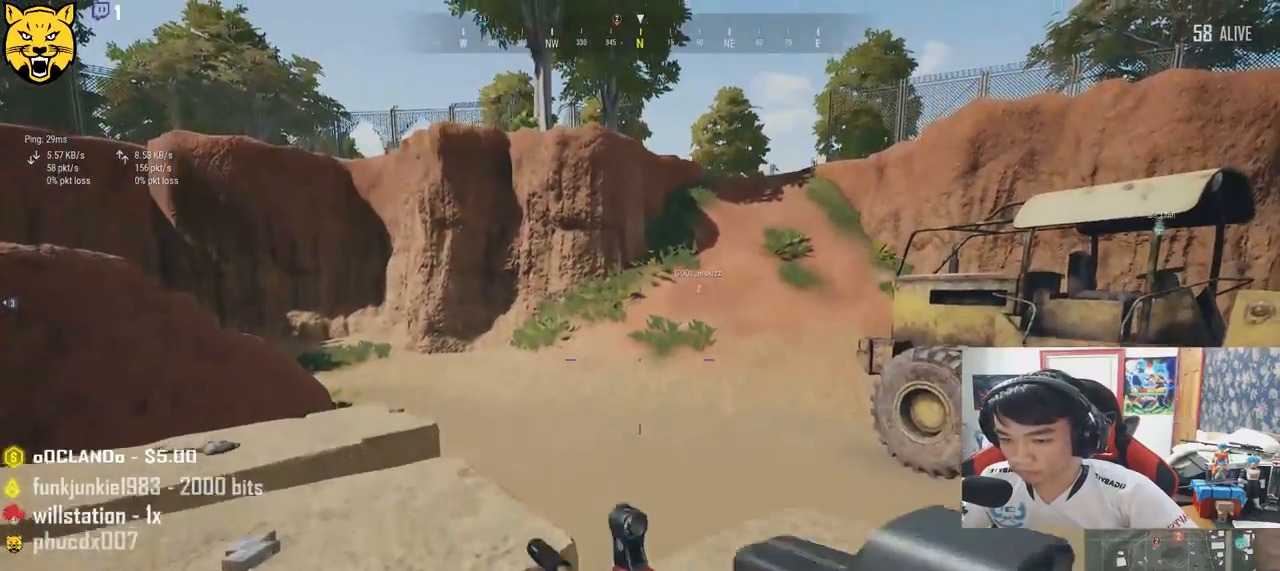
{"keys": ["d"], "mouse": [], "events": [[267, "d", "down"], [317, "w", "up"]]}
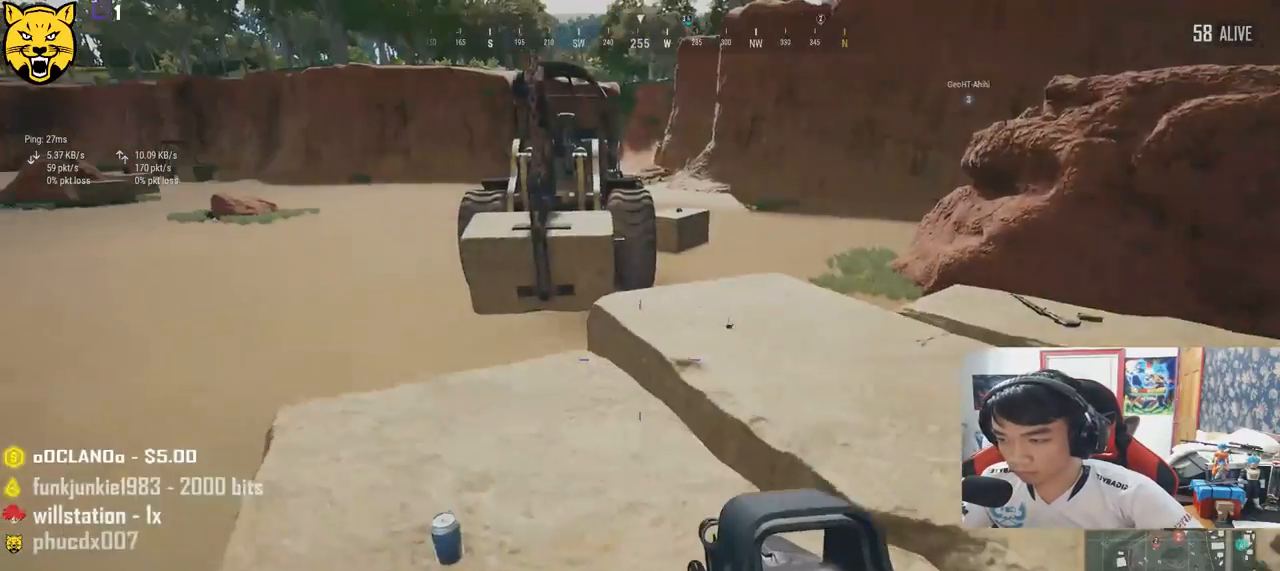
{"keys": ["a"], "mouse": [], "events": [[17, "s", "down"], [217, "s", "up"], [333, "d", "up"], [383, "a", "down"]]}
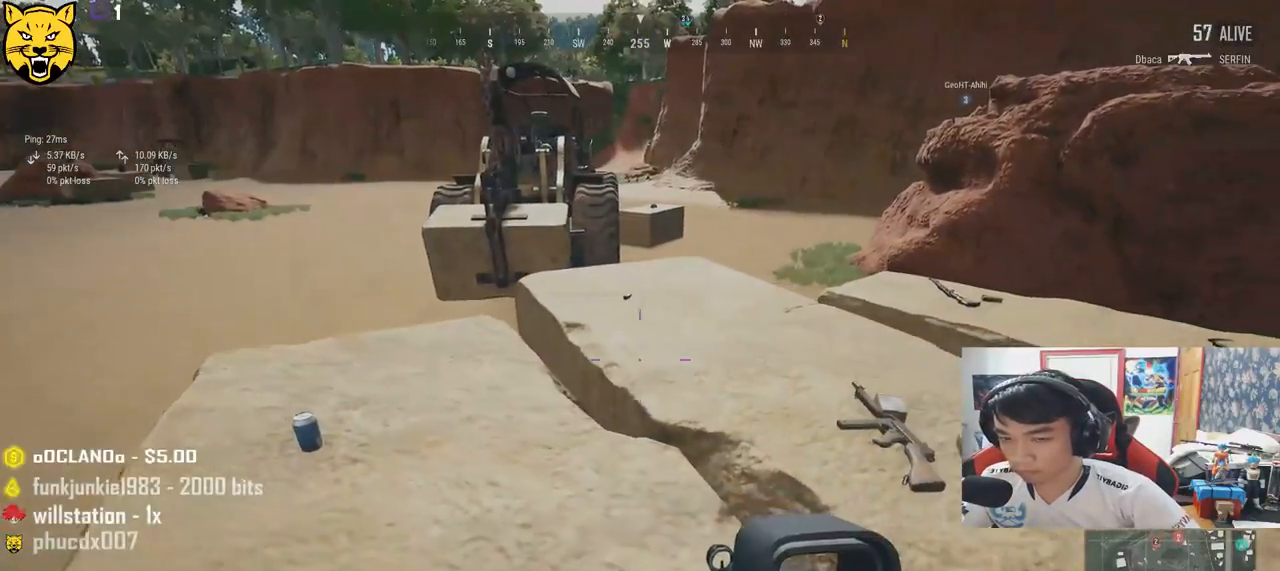
{"keys": ["w"], "mouse": [], "events": [[33, "w", "down"], [500, "a", "up"]]}
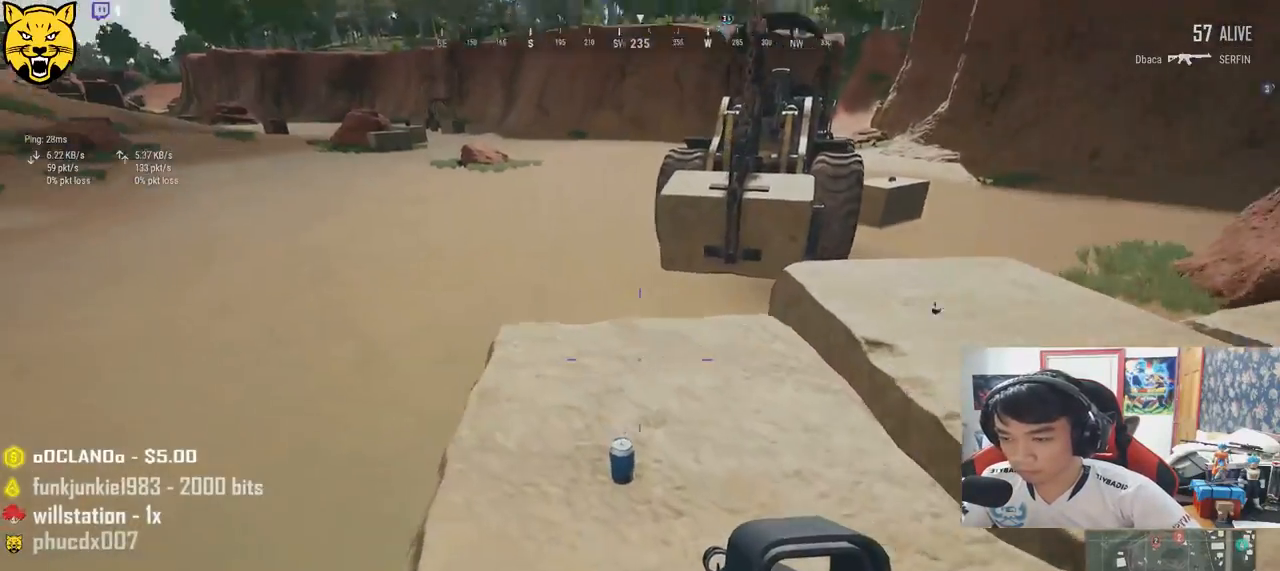
{"keys": ["s"], "mouse": [], "events": [[167, "f", "down"], [233, "w", "up"], [250, "f", "up"], [300, "f", "down"], [400, "f", "up"], [417, "s", "down"]]}
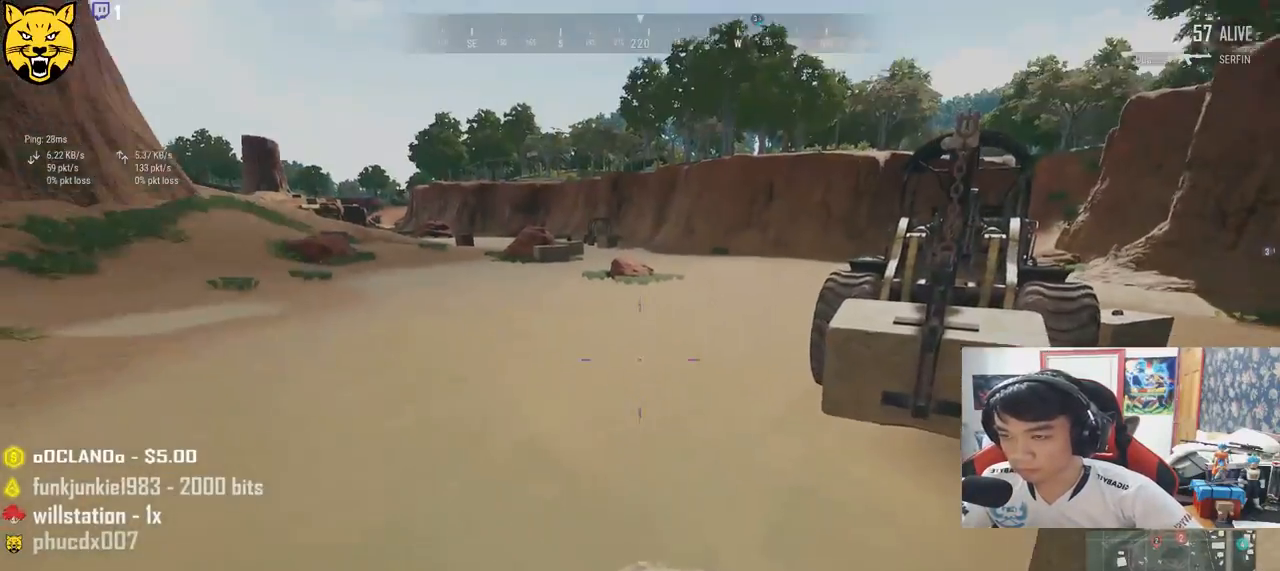
{"keys": ["s", "tab"], "mouse": [], "events": [[383, "tab", "down"]]}
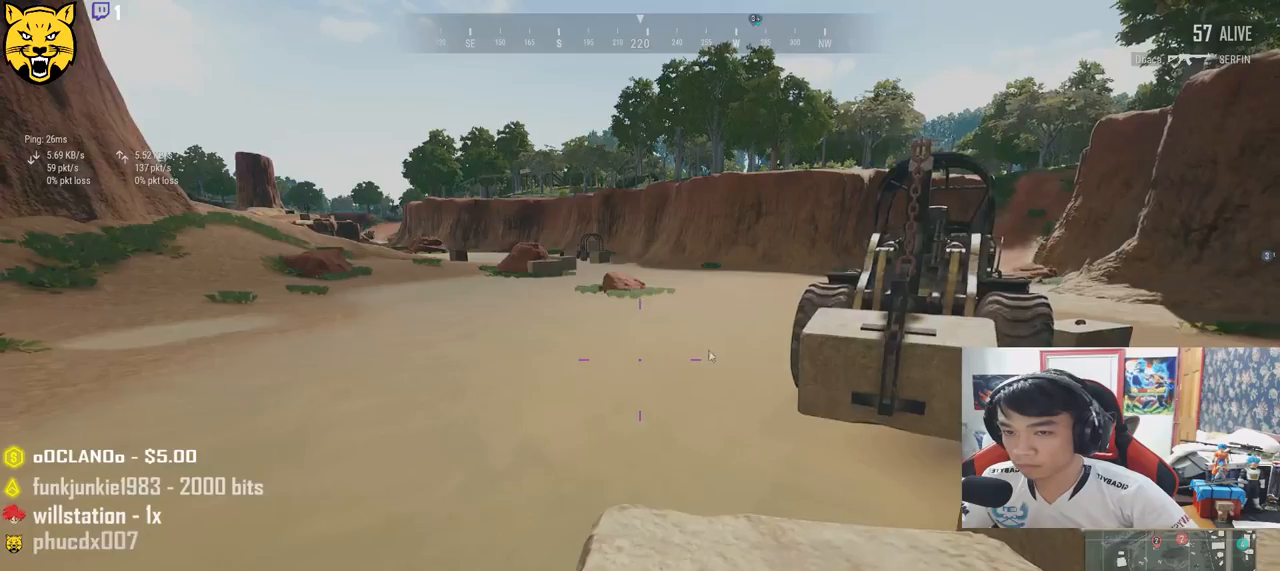
{"keys": ["a"], "mouse": [], "events": [[50, "tab", "up"], [67, "d", "down"], [100, "s", "up"], [317, "a", "down"], [367, "d", "up"]]}
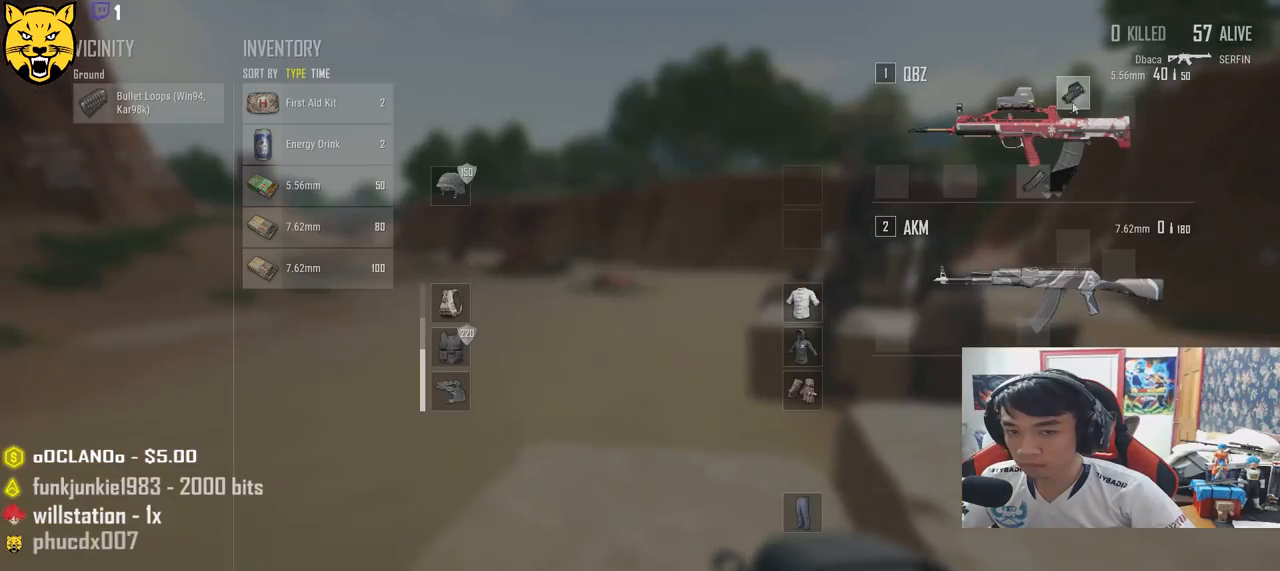
{"keys": ["d"], "mouse": [], "events": [[133, "mouse_left", "down"], [167, "d", "down"], [200, "a", "up"], [400, "mouse_left", "up"]]}
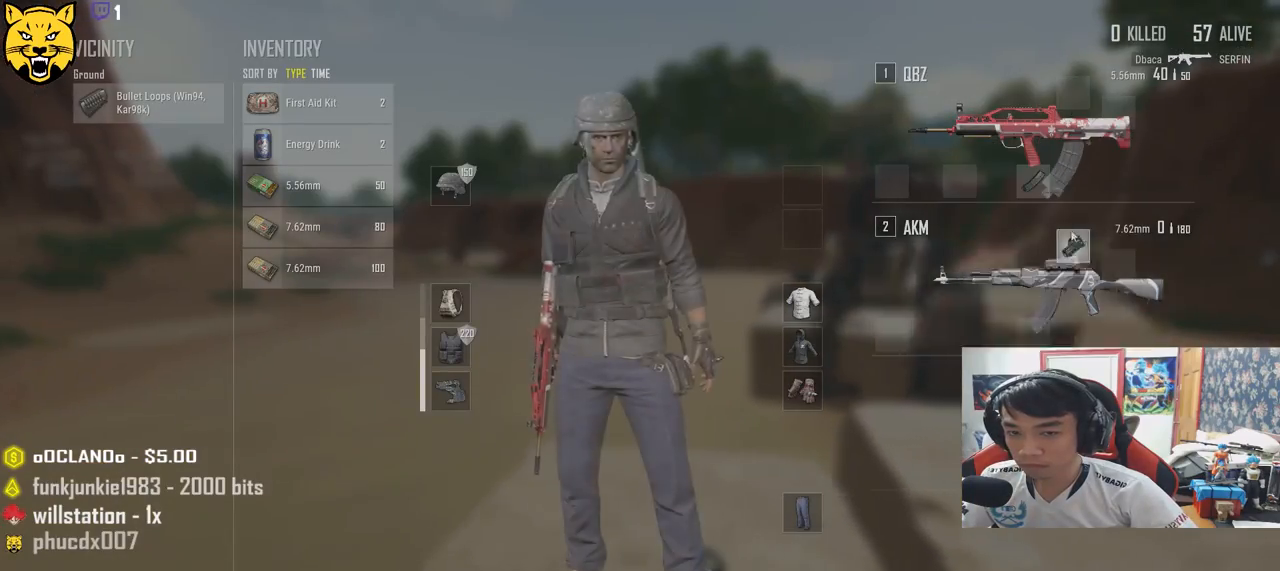
{"keys": [], "mouse": ["left"], "events": [[33, "a", "down"], [50, "d", "up"], [183, "mouse_left", "down"], [500, "a", "up"]]}
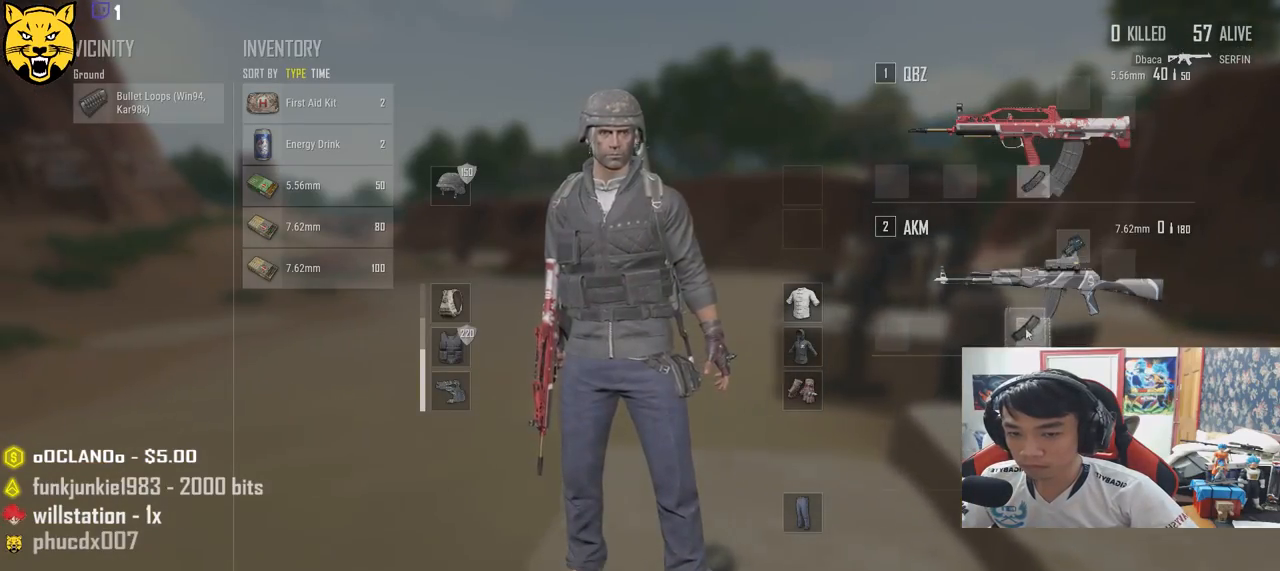
{"keys": ["d"], "mouse": [], "events": [[17, "mouse_left", "up"], [50, "d", "down"], [267, "mouse_left", "down"], [483, "mouse_left", "up"]]}
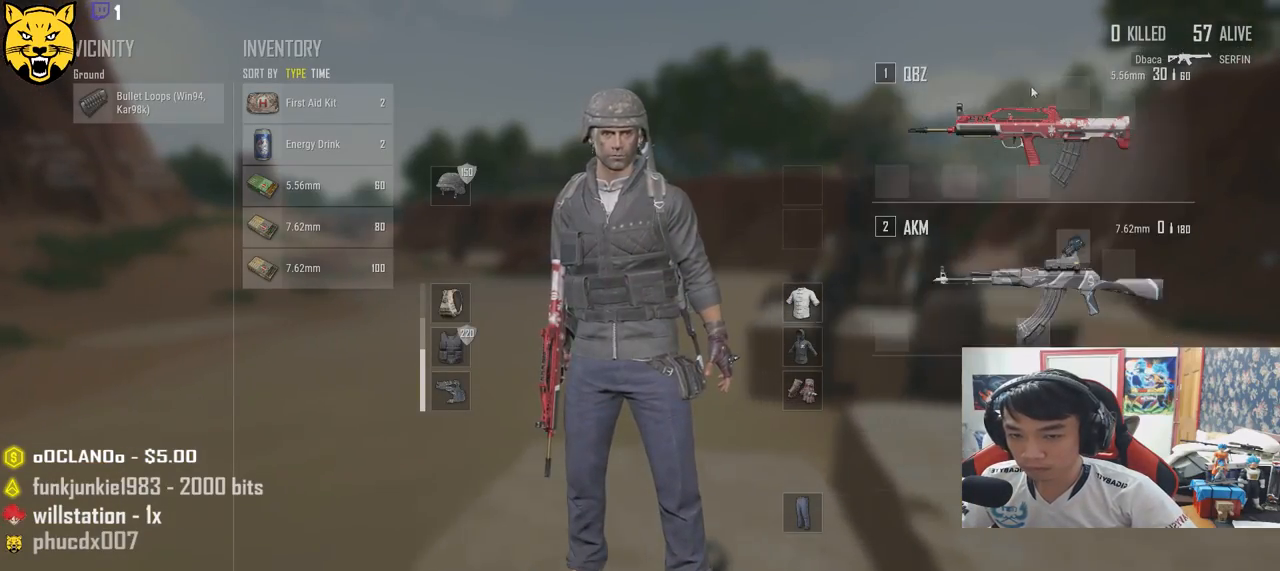
{"keys": ["d"], "mouse": ["left"], "events": [[17, "a", "down"], [17, "d", "up"], [400, "mouse_left", "down"], [433, "a", "up"], [433, "d", "down"]]}
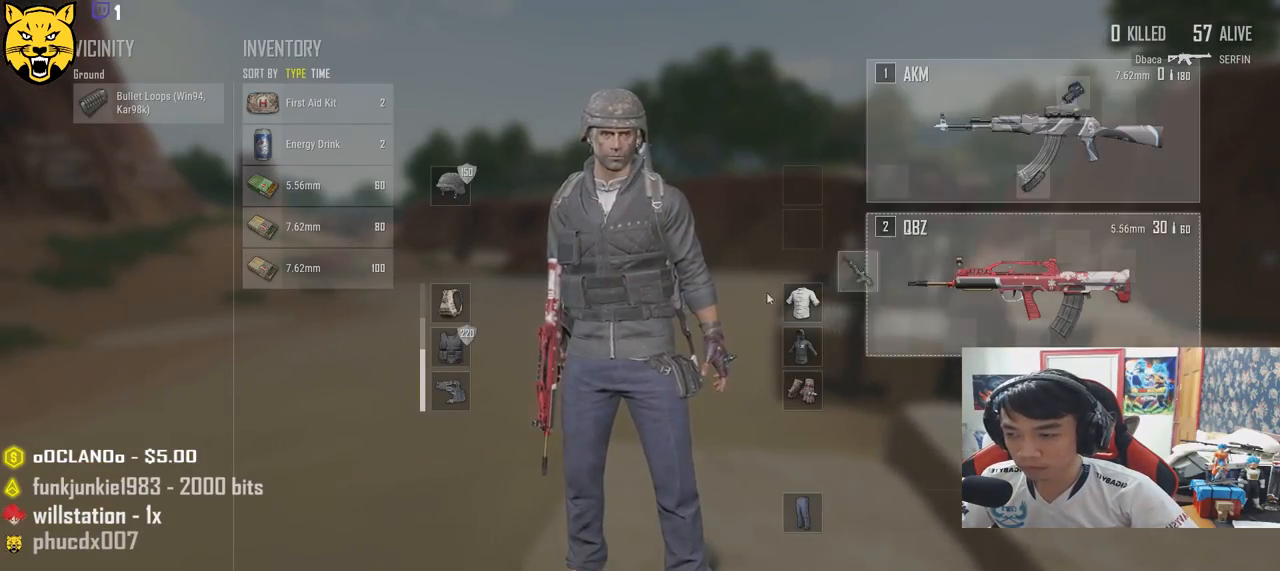
{"keys": ["a"], "mouse": [], "events": [[133, "mouse_left", "up"], [217, "a", "down"], [250, "d", "up"]]}